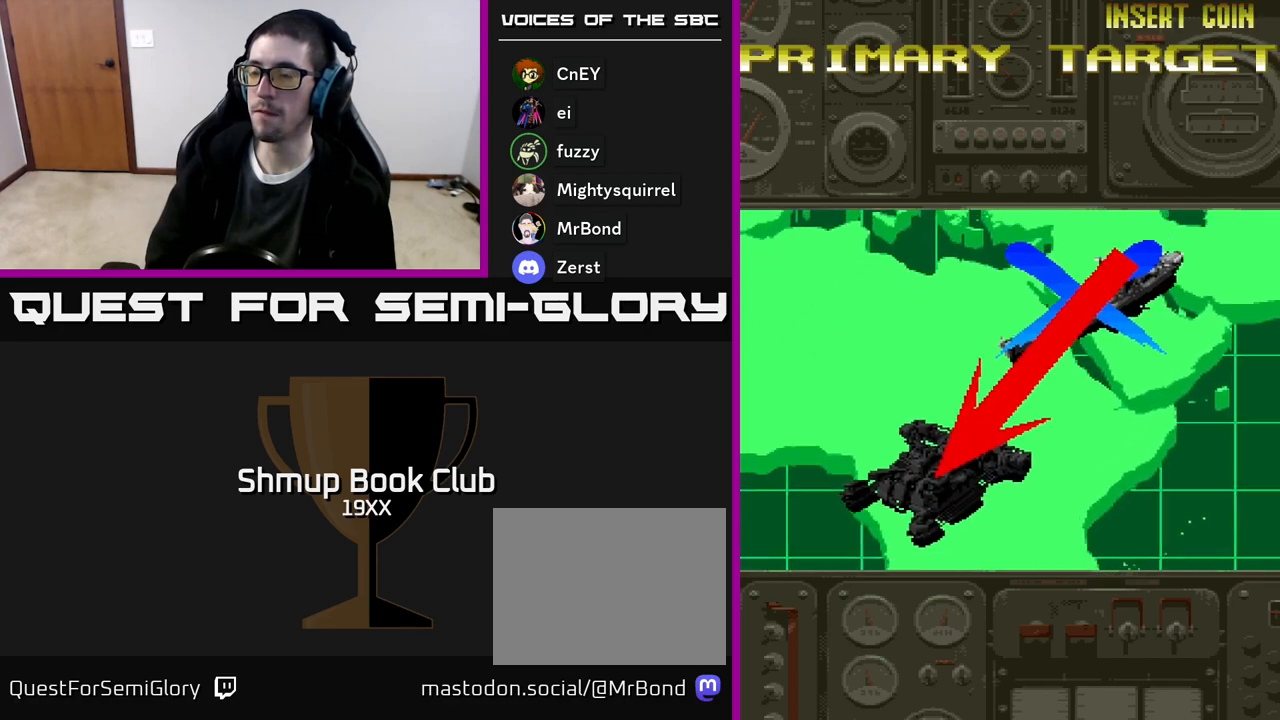
Gameplay with a controller (Xbox layout); each line is a JSON object with the inputs held at the frame after it. "events" lists button and stick changes between this image and that frame as [ms after this image, input, new state], when the widget could be followed in between. Not read: left_stick right_stick.
{"buttons": ["R2"], "events": [[250, "DPAD_RIGHT", "up"]]}
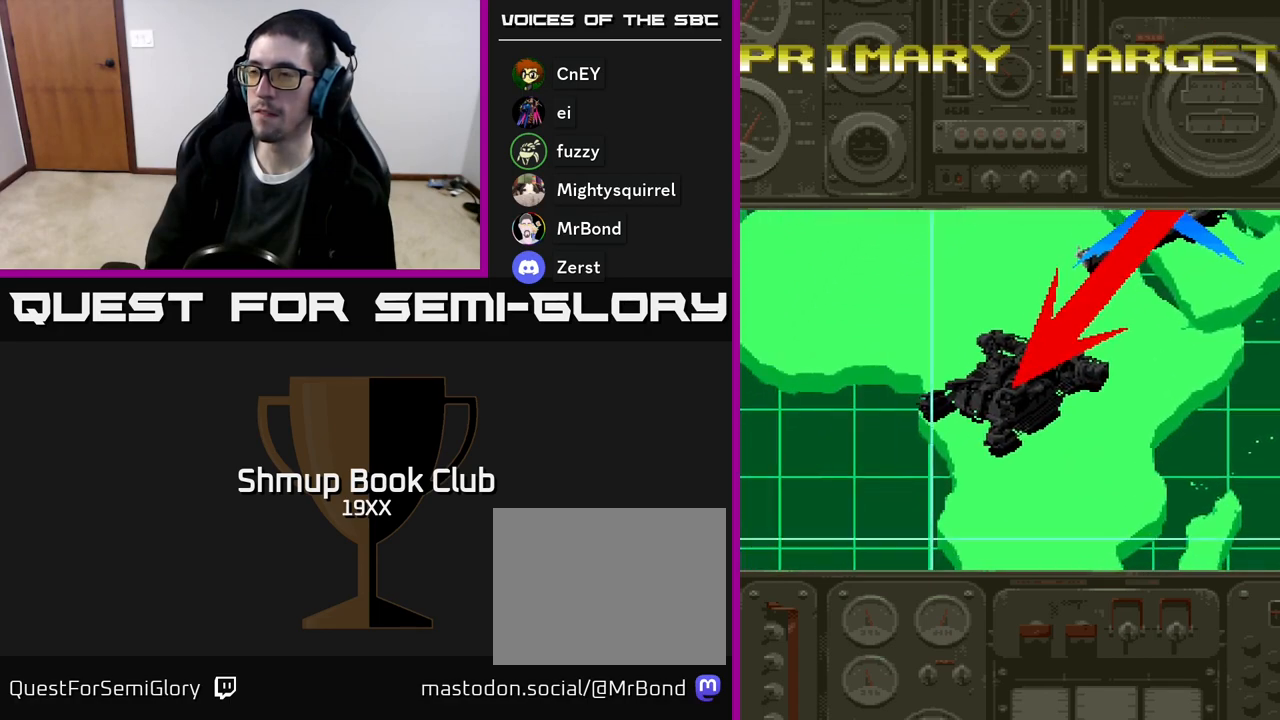
{"buttons": ["R2", "DPAD_RIGHT"], "events": [[283, "DPAD_LEFT", "down"], [433, "DPAD_LEFT", "up"], [500, "DPAD_RIGHT", "down"]]}
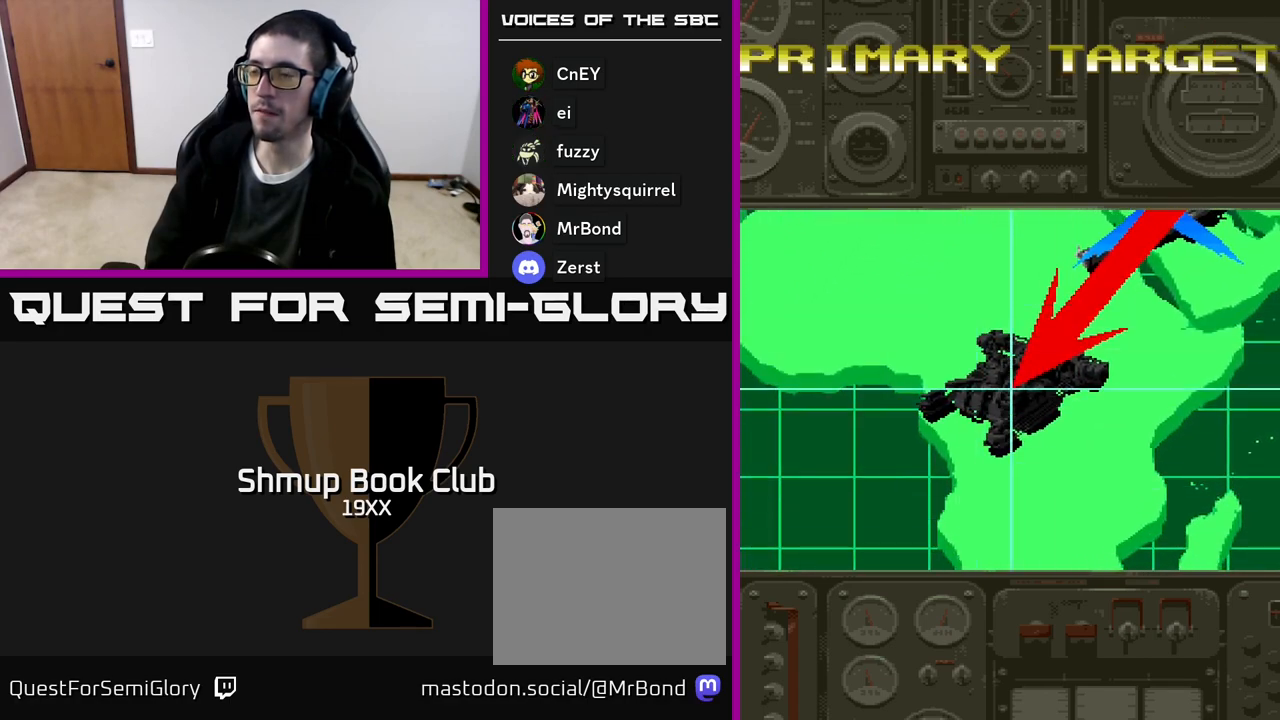
{"buttons": ["R2", "DPAD_UP", "DPAD_LEFT"]}
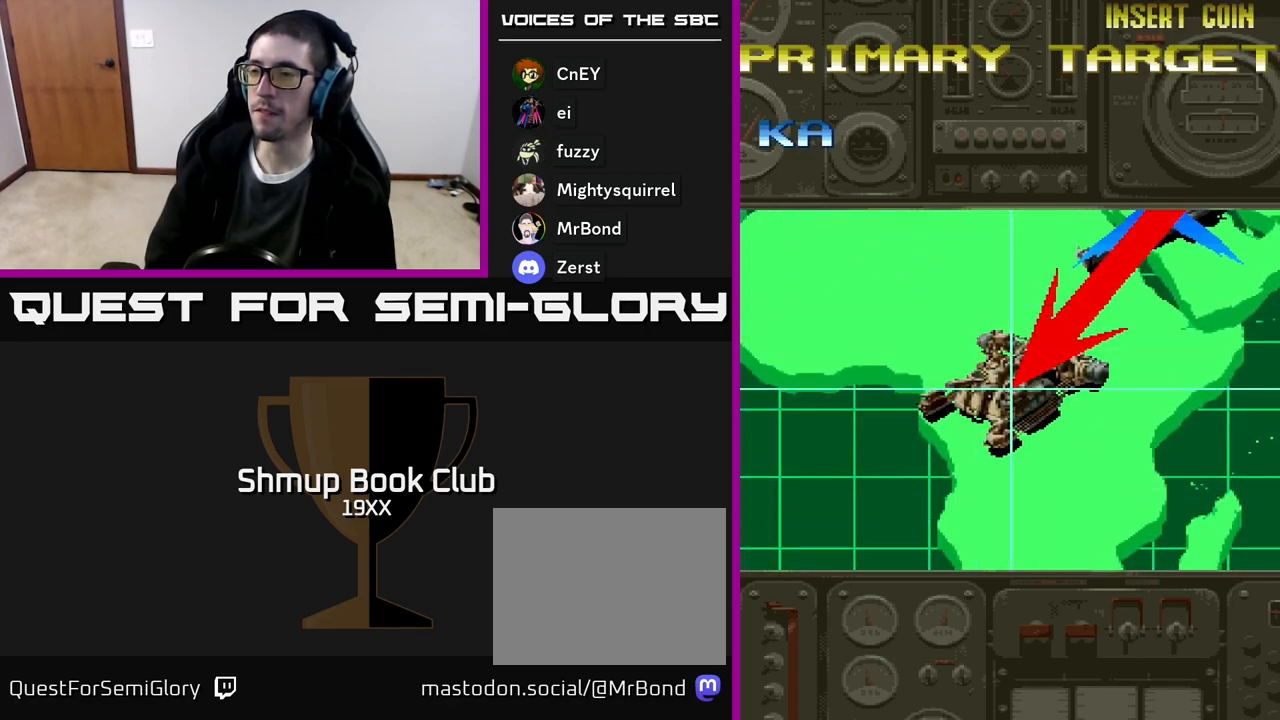
{"buttons": ["R2", "DPAD_DOWN", "DPAD_RIGHT"]}
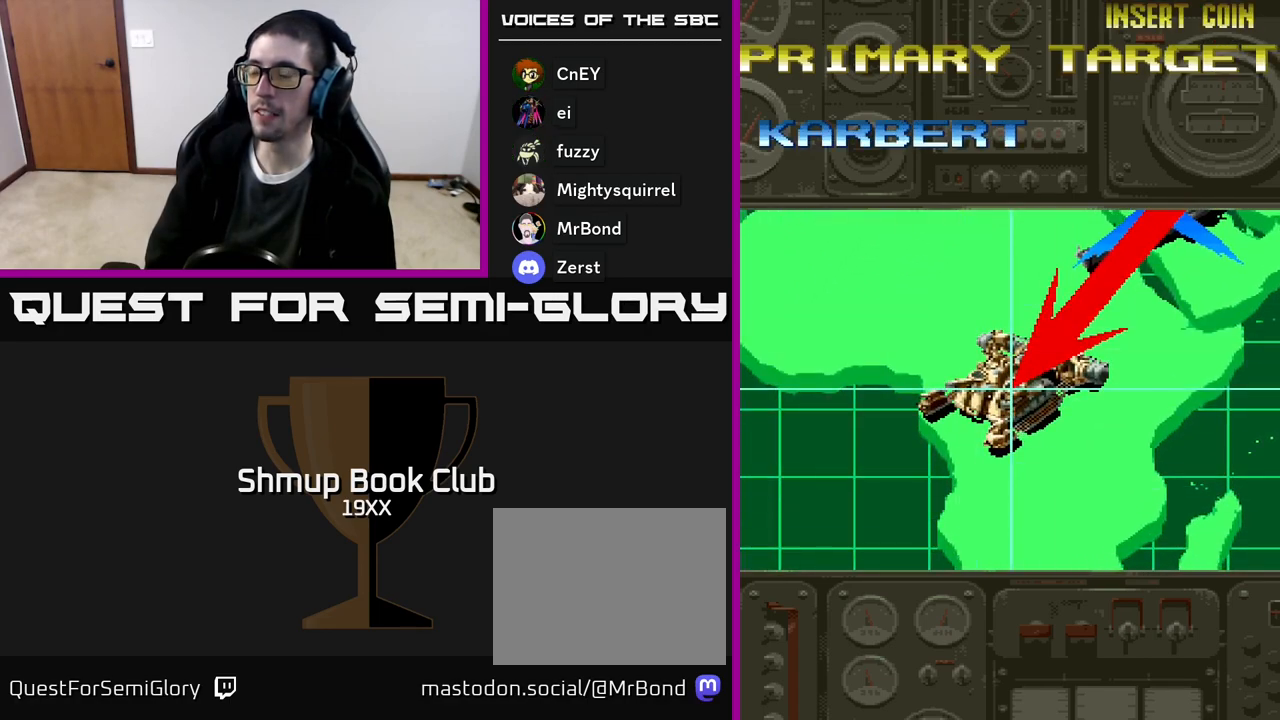
{"buttons": ["R2"], "events": [[67, "DPAD_DOWN", "up"], [100, "DPAD_RIGHT", "up"], [150, "DPAD_UP", "down"], [183, "DPAD_LEFT", "down"], [267, "DPAD_UP", "up"], [317, "DPAD_LEFT", "up"], [350, "DPAD_DOWN", "down"], [467, "DPAD_DOWN", "up"]]}
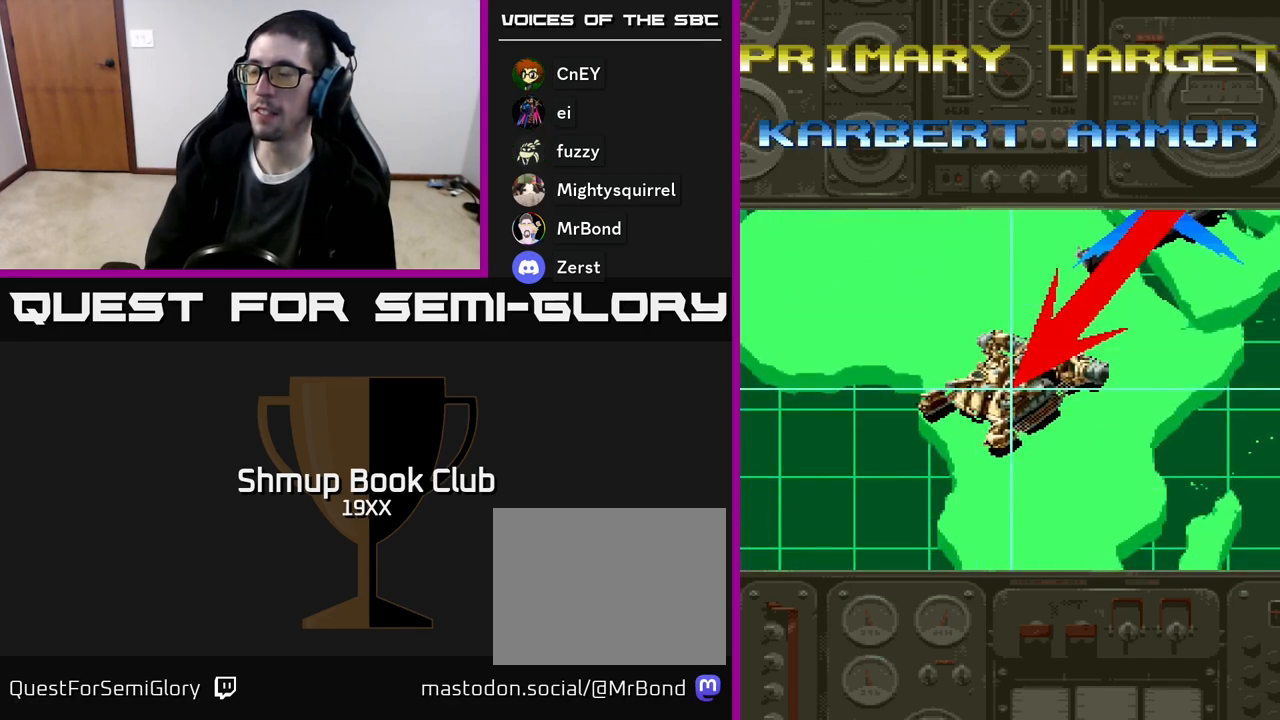
{"buttons": ["R2"], "events": []}
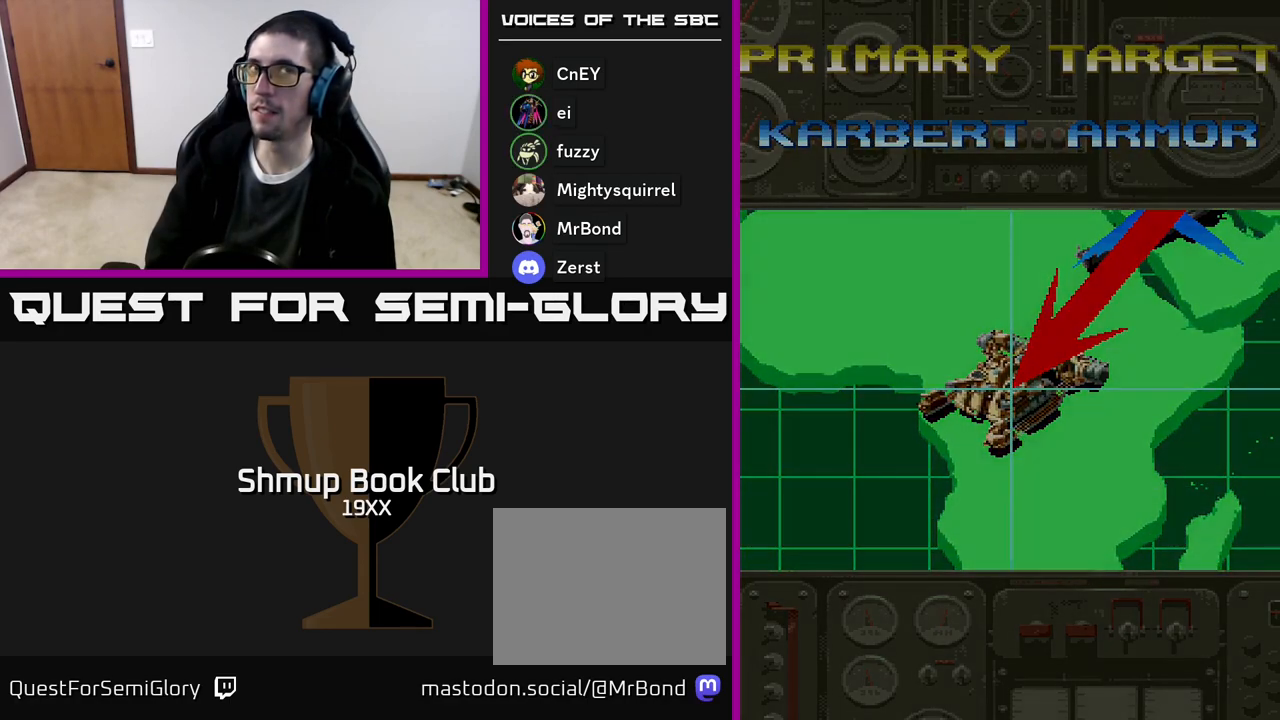
{"buttons": ["R2"], "events": []}
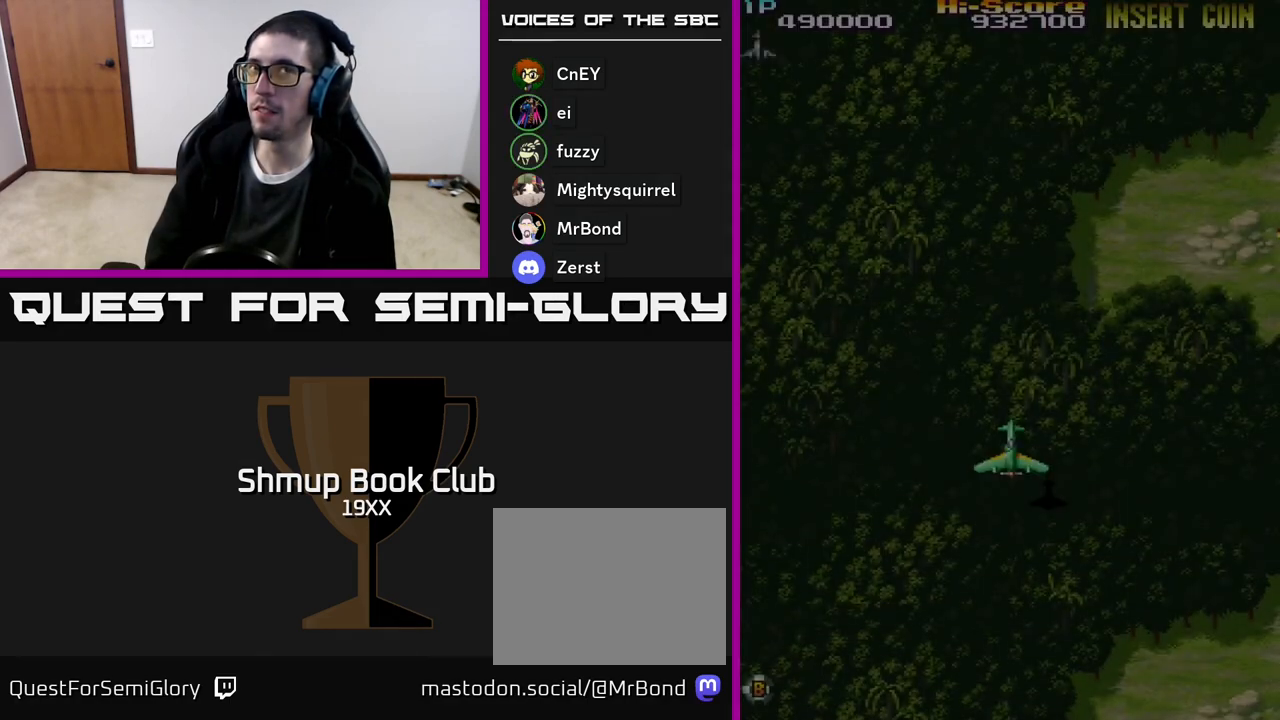
{"buttons": ["R2", "DPAD_RIGHT"], "events": [[483, "DPAD_RIGHT", "down"]]}
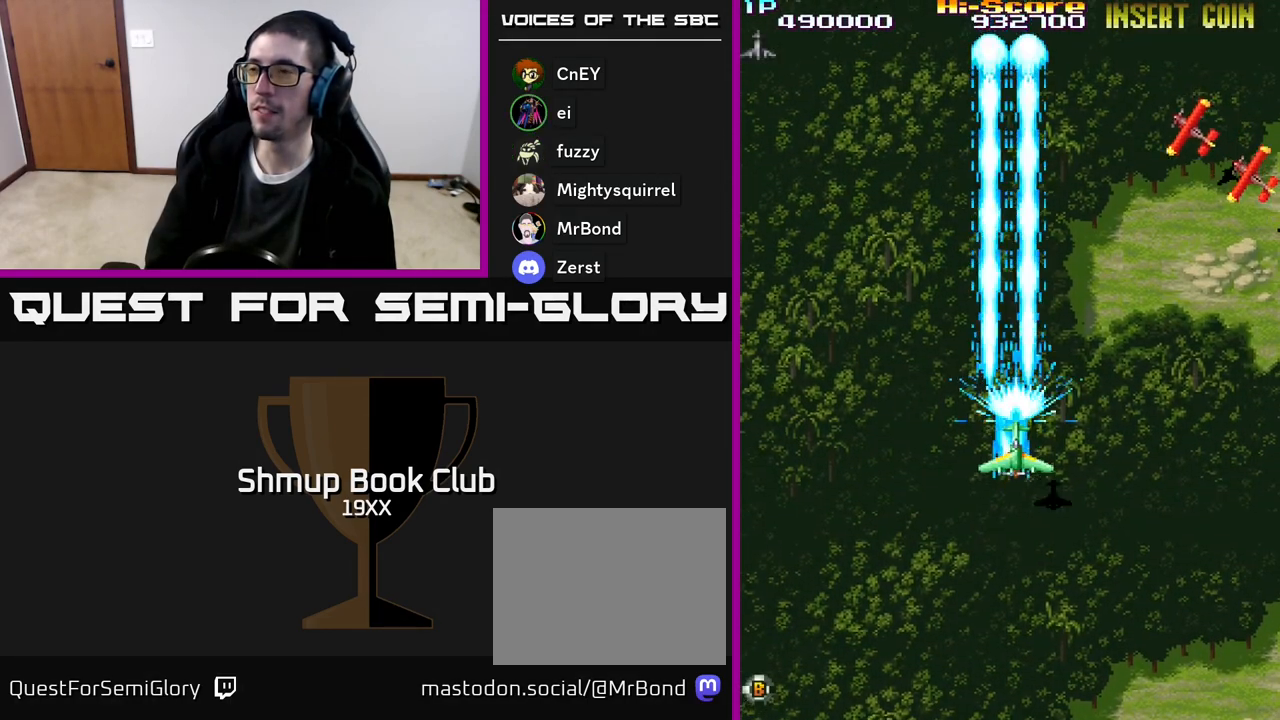
{"buttons": ["R2", "DPAD_UP", "DPAD_LEFT"], "events": [[283, "DPAD_RIGHT", "up"], [333, "DPAD_UP", "down"], [350, "DPAD_LEFT", "down"]]}
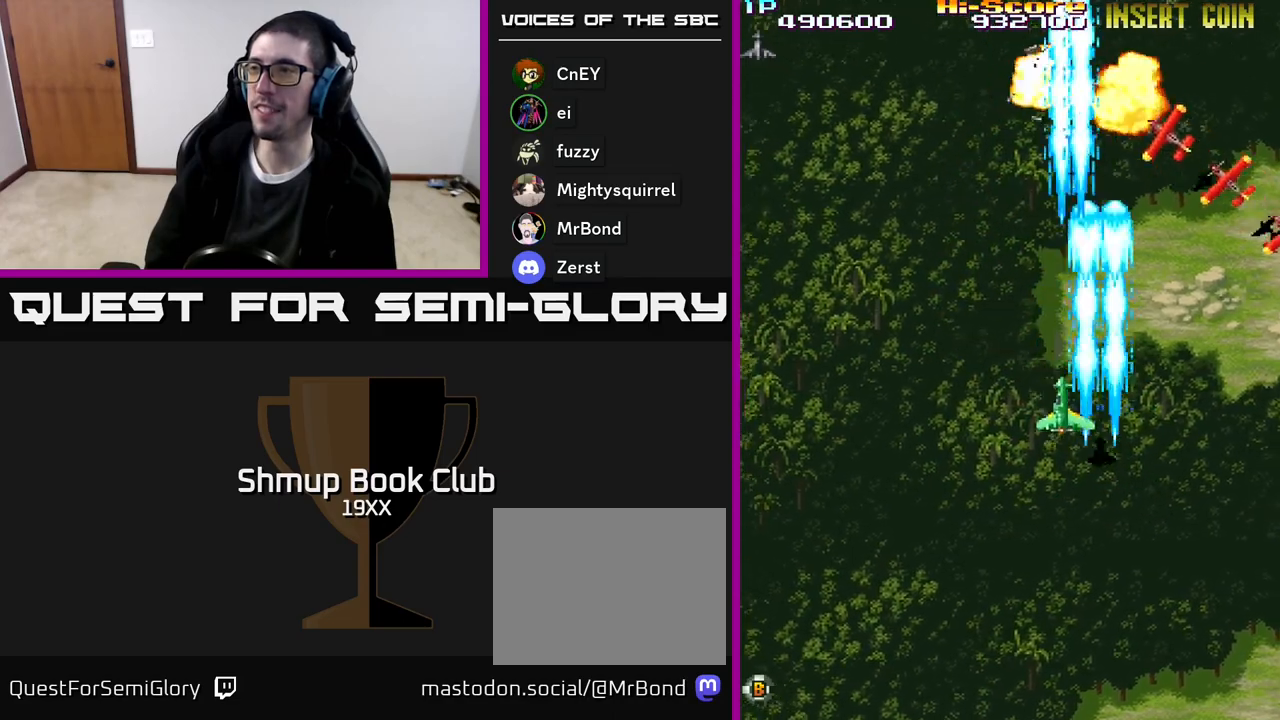
{"buttons": ["R2", "DPAD_DOWN"], "events": [[217, "DPAD_LEFT", "up"], [417, "DPAD_UP", "up"], [500, "DPAD_DOWN", "down"]]}
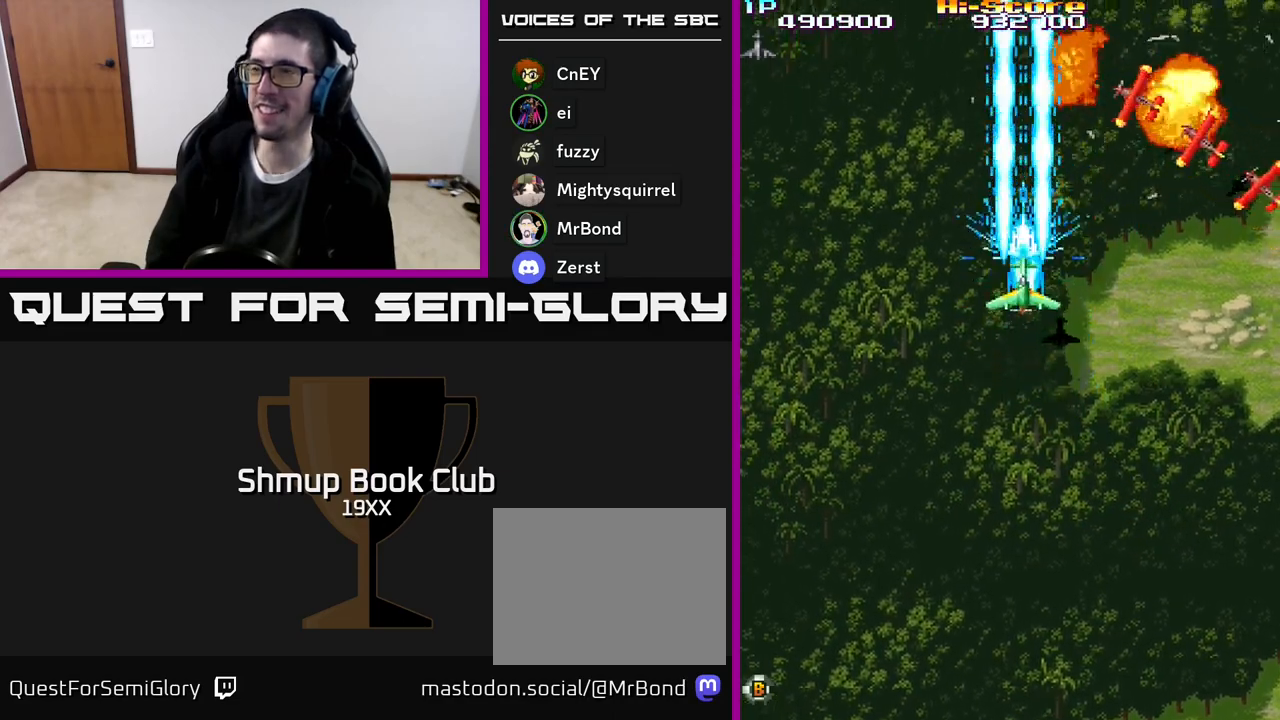
{"buttons": ["R2", "DPAD_DOWN"], "events": []}
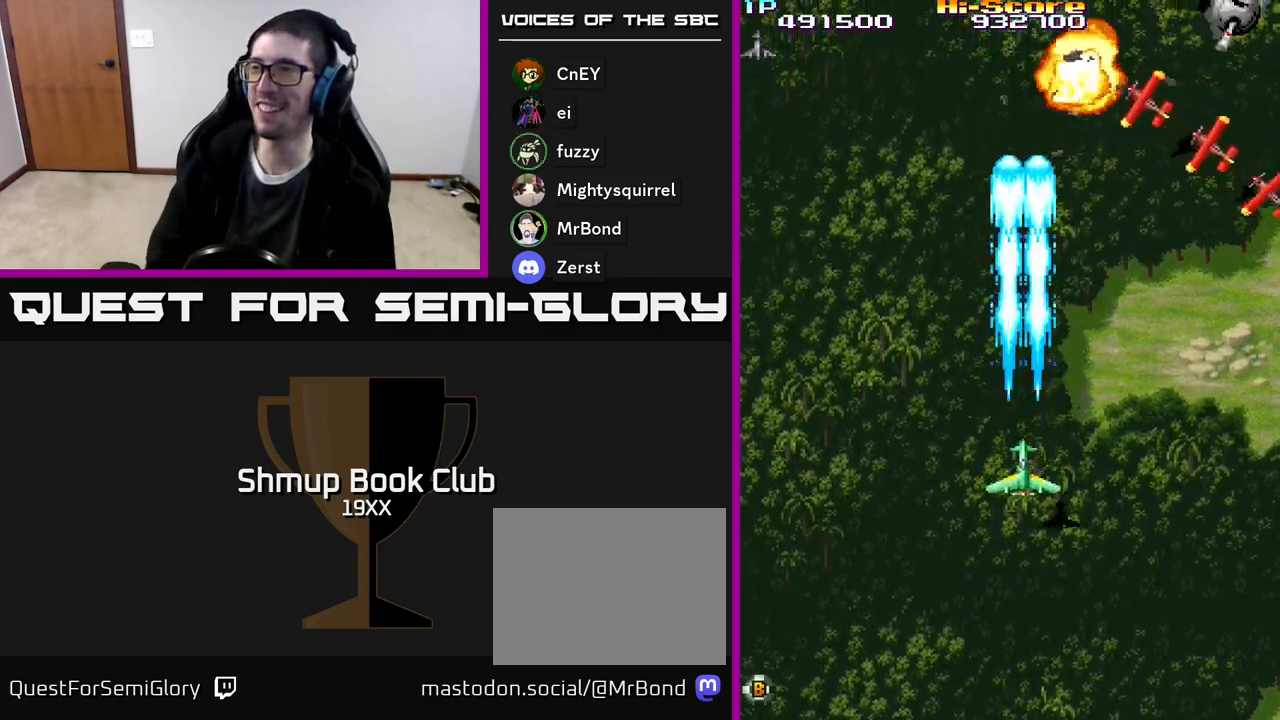
{"buttons": ["R2", "DPAD_RIGHT"], "events": [[350, "DPAD_DOWN", "up"], [350, "DPAD_RIGHT", "down"]]}
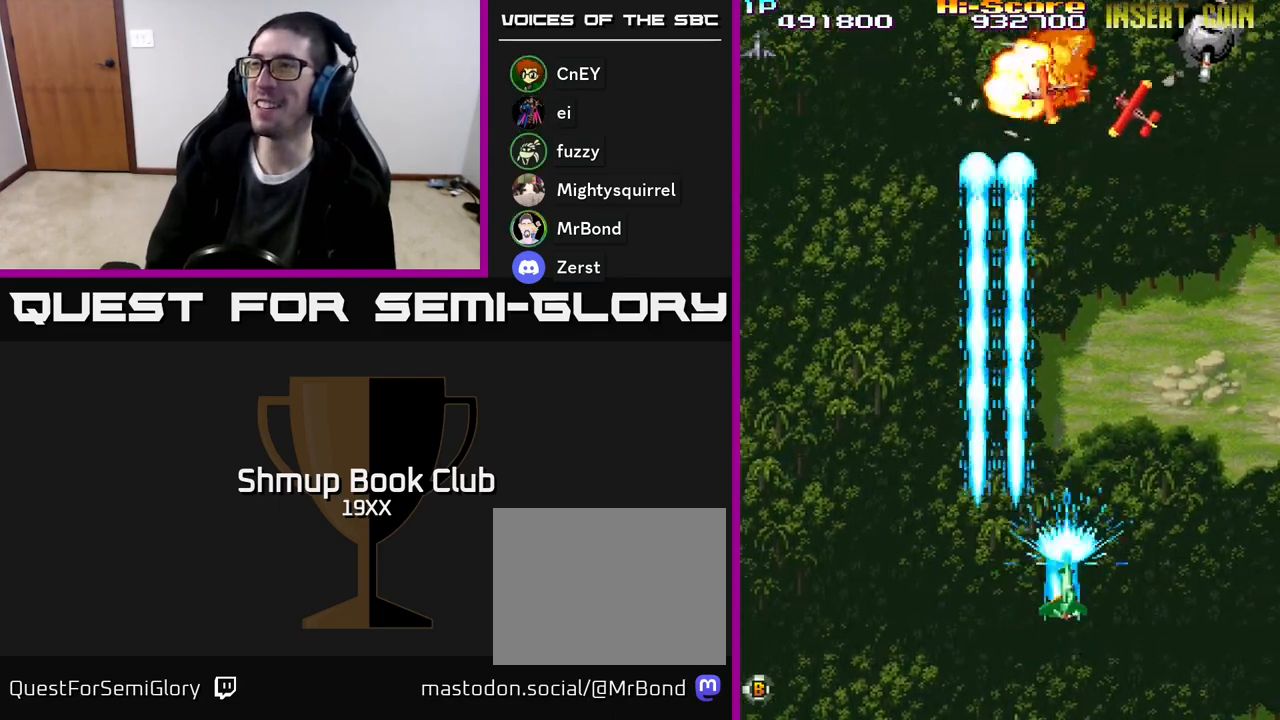
{"buttons": ["R2", "DPAD_LEFT"], "events": [[50, "DPAD_UP", "down"], [383, "DPAD_RIGHT", "up"], [450, "DPAD_LEFT", "down"], [450, "DPAD_UP", "up"]]}
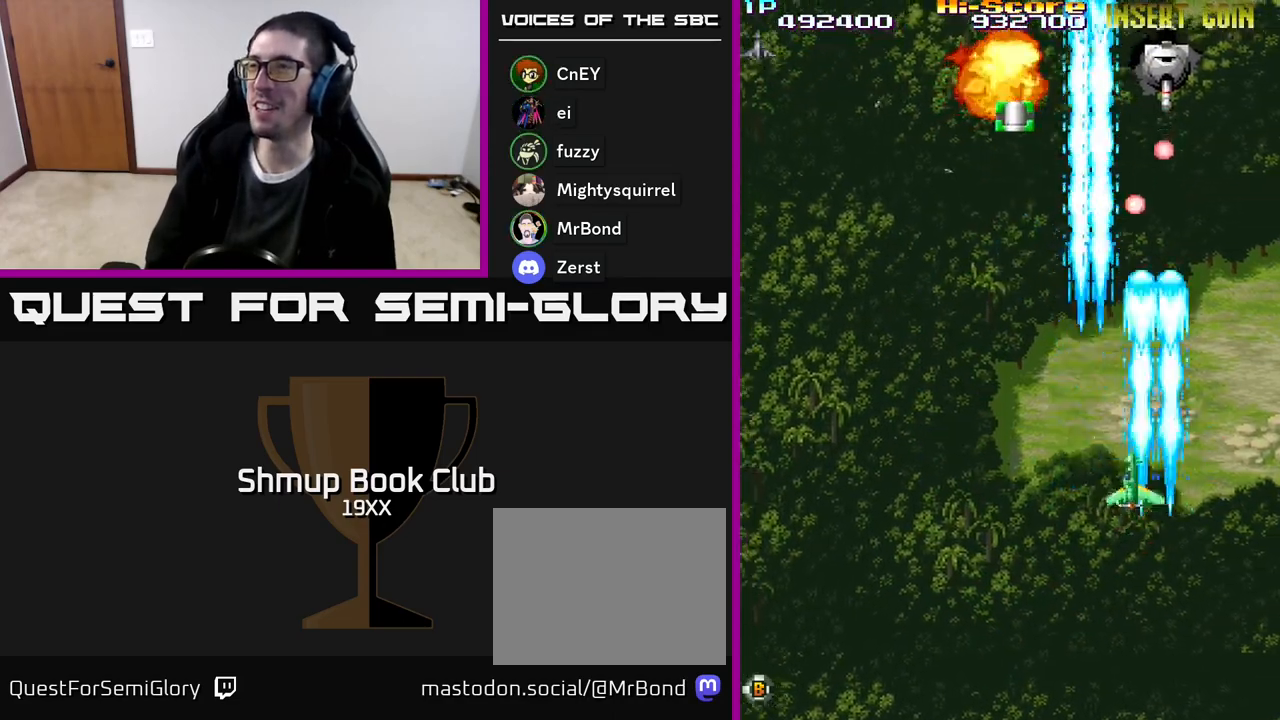
{"buttons": ["R2", "DPAD_LEFT"], "events": [[17, "DPAD_DOWN", "down"], [17, "DPAD_LEFT", "up"], [483, "DPAD_LEFT", "down"], [500, "DPAD_DOWN", "up"]]}
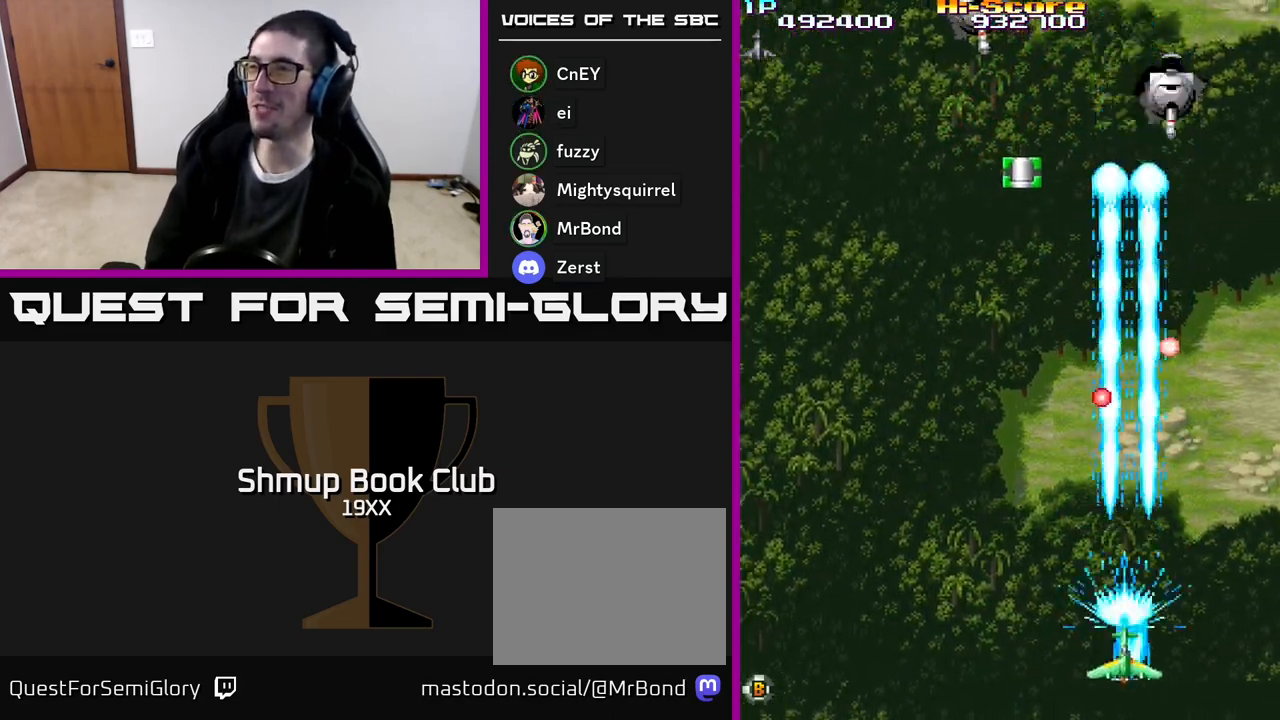
{"buttons": ["R2", "DPAD_UP", "DPAD_LEFT"], "events": [[150, "DPAD_UP", "down"]]}
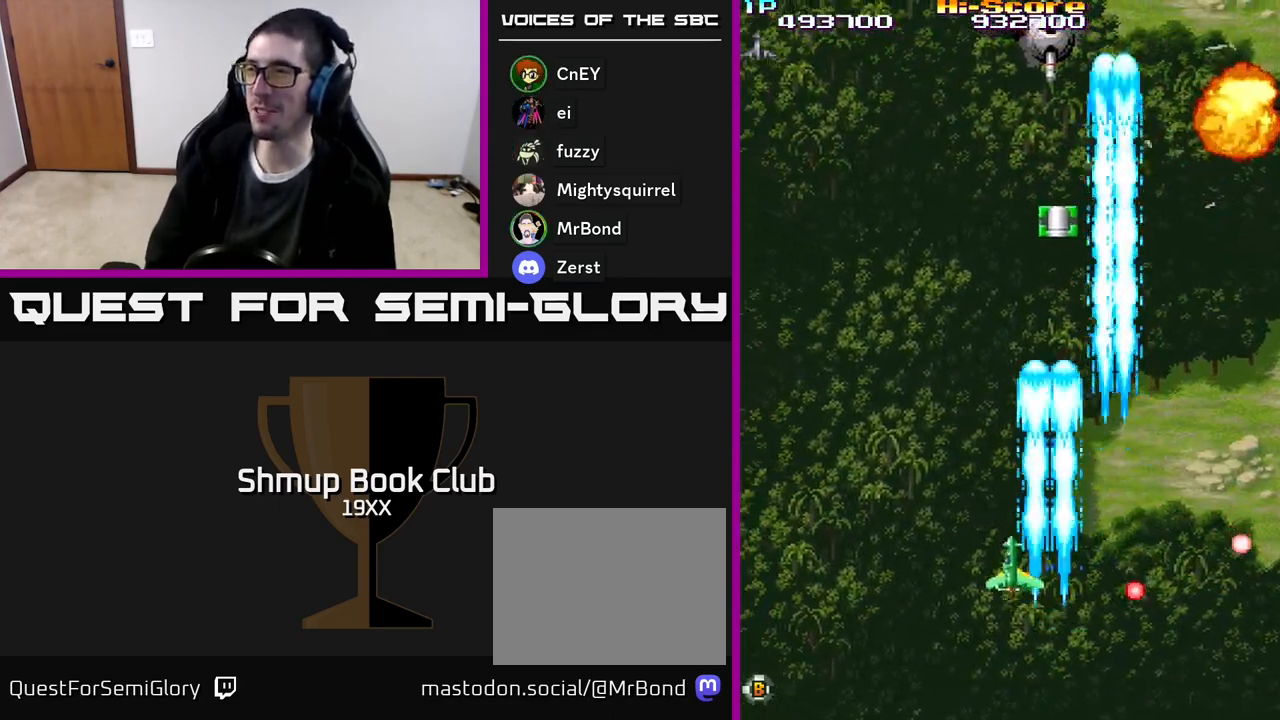
{"buttons": ["R2", "DPAD_DOWN", "DPAD_RIGHT"], "events": [[17, "DPAD_LEFT", "up"], [150, "DPAD_RIGHT", "down"], [283, "DPAD_RIGHT", "up"], [350, "DPAD_LEFT", "down"], [400, "DPAD_UP", "up"], [450, "DPAD_DOWN", "down"], [450, "DPAD_LEFT", "up"], [483, "DPAD_RIGHT", "down"]]}
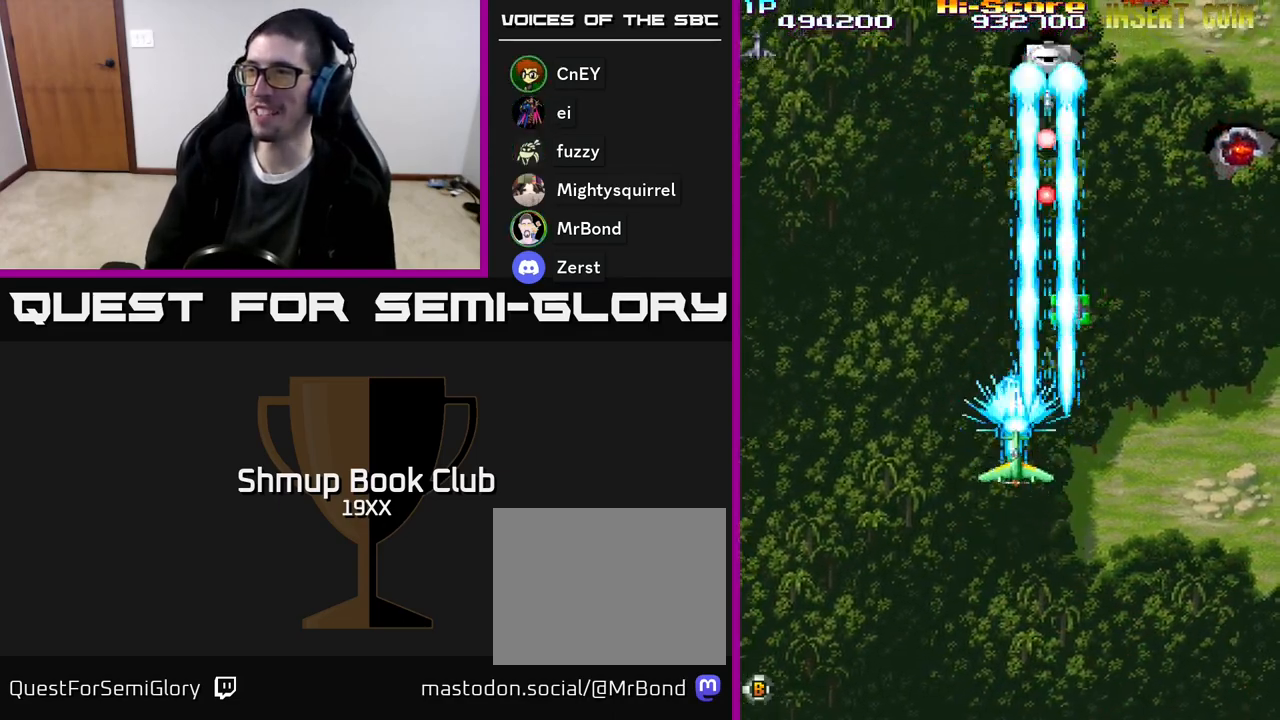
{"buttons": ["R2", "DPAD_UP", "DPAD_LEFT"], "events": [[117, "DPAD_RIGHT", "up"], [183, "DPAD_LEFT", "down"], [283, "DPAD_DOWN", "up"], [433, "DPAD_UP", "down"]]}
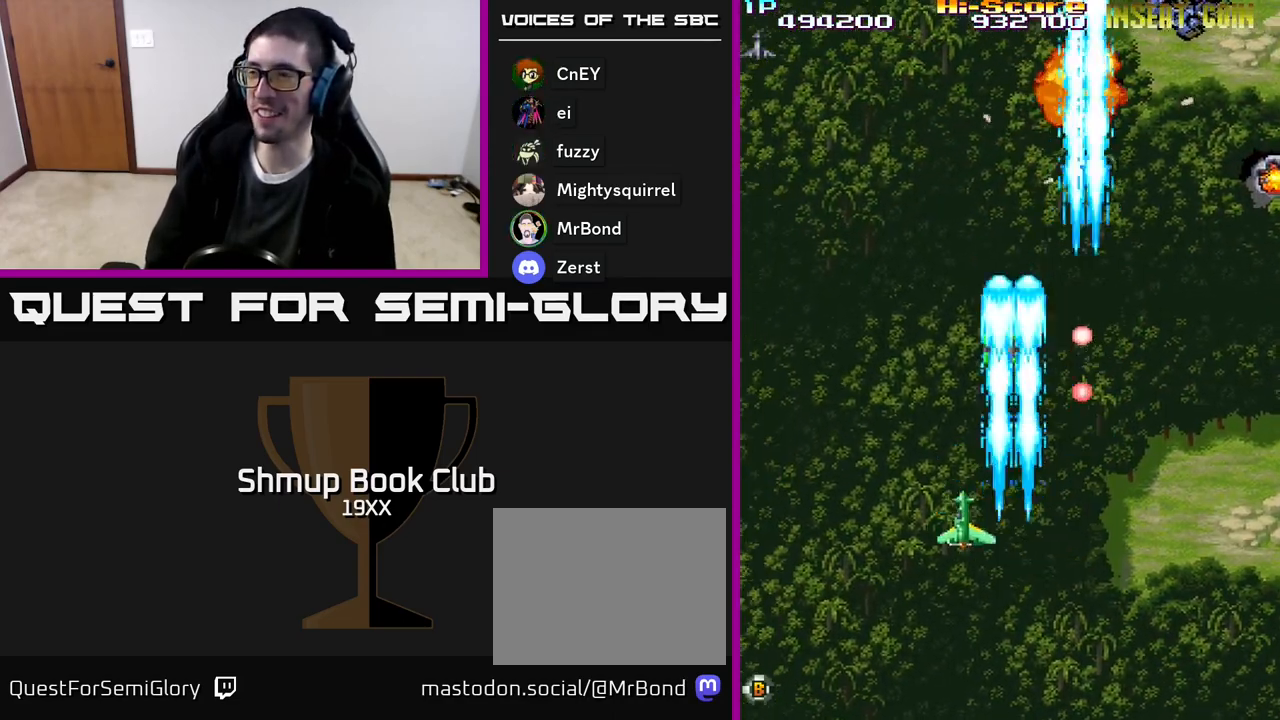
{"buttons": ["R2", "DPAD_UP", "DPAD_LEFT"], "events": []}
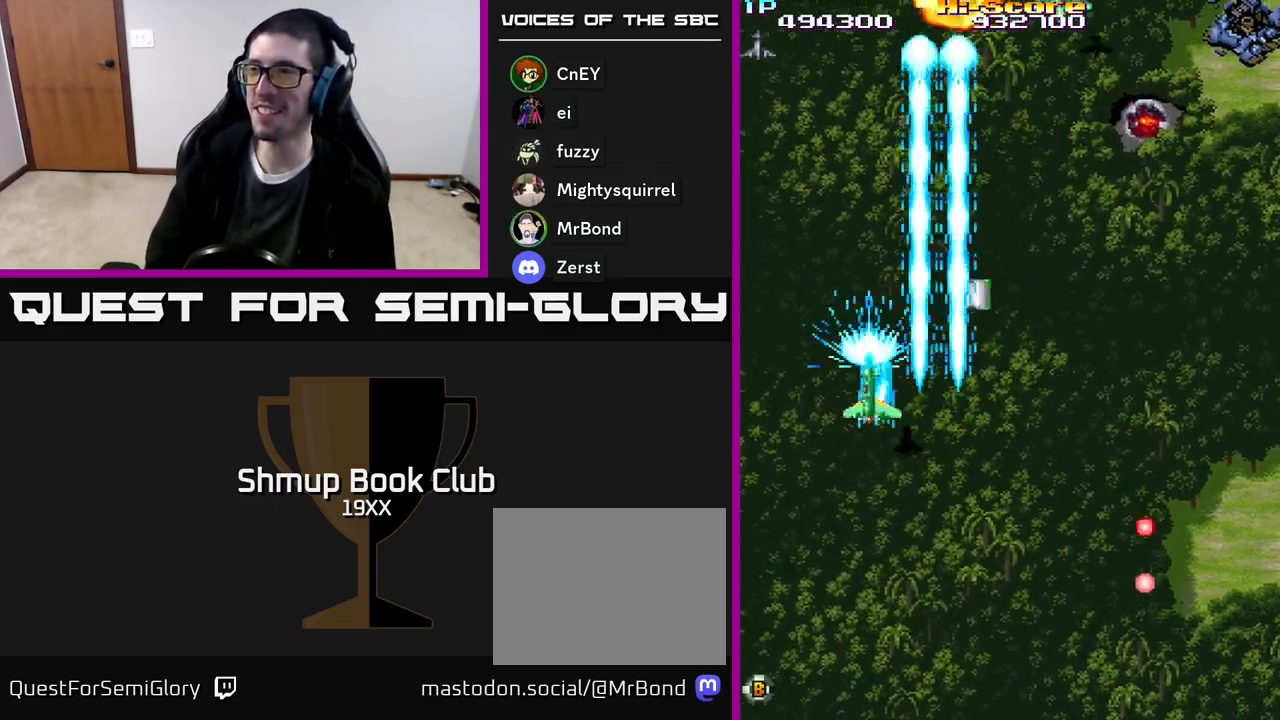
{"buttons": ["R2", "DPAD_RIGHT"], "events": [[83, "DPAD_LEFT", "up"], [83, "DPAD_UP", "up"], [117, "DPAD_DOWN", "down"], [117, "DPAD_RIGHT", "down"], [267, "DPAD_DOWN", "up"]]}
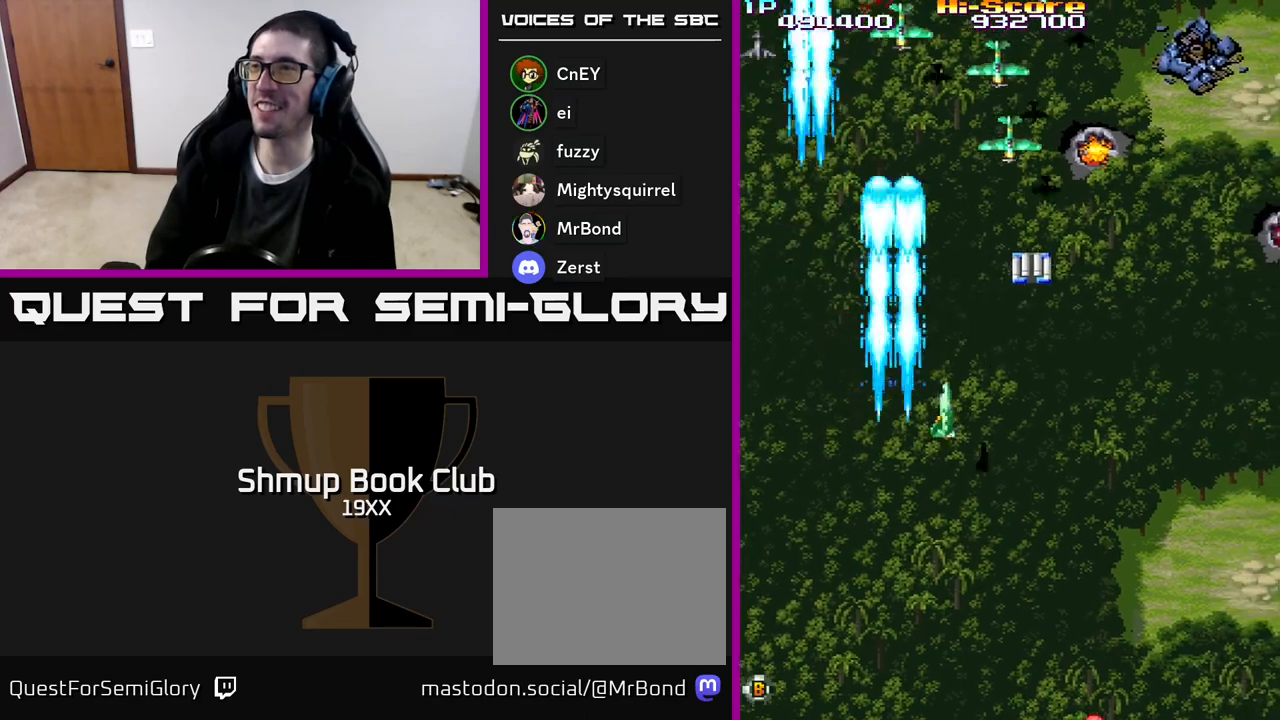
{"buttons": ["R2", "DPAD_DOWN", "DPAD_LEFT"], "events": [[283, "DPAD_DOWN", "down"], [333, "DPAD_RIGHT", "up"], [483, "DPAD_LEFT", "down"]]}
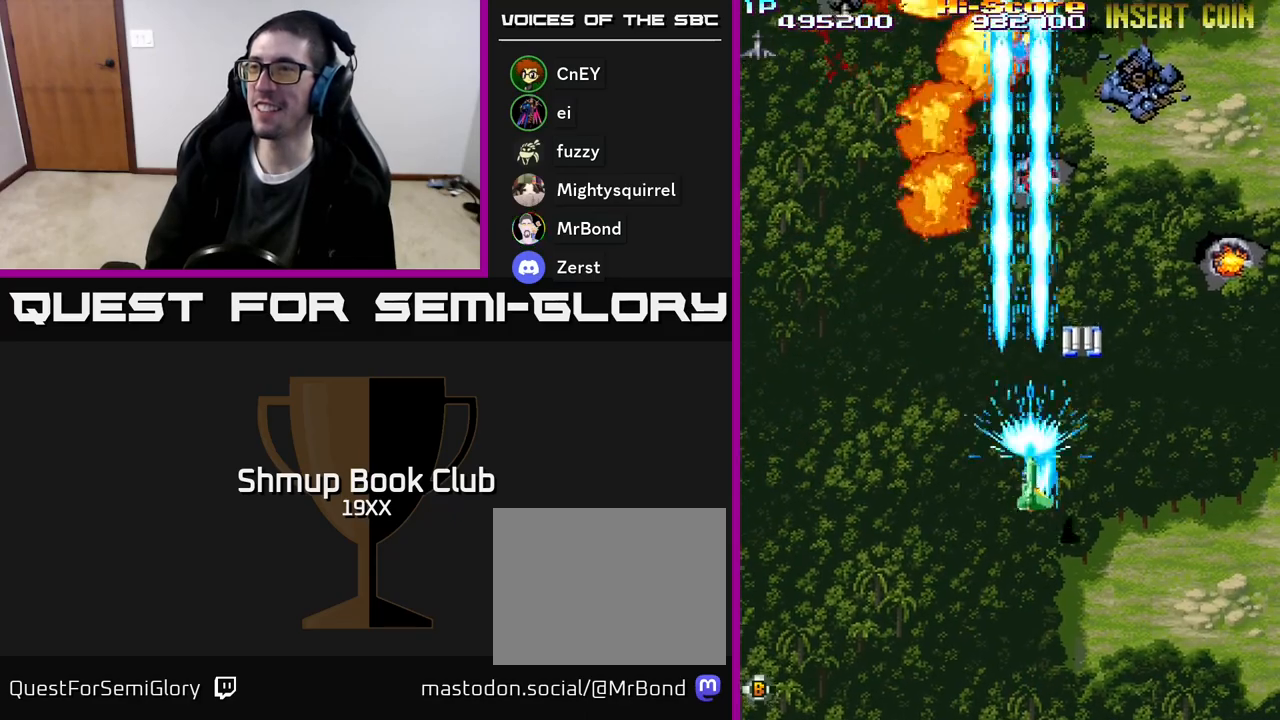
{"buttons": ["R2", "DPAD_LEFT"], "events": [[100, "DPAD_DOWN", "up"], [400, "DPAD_DOWN", "down"], [467, "DPAD_DOWN", "up"]]}
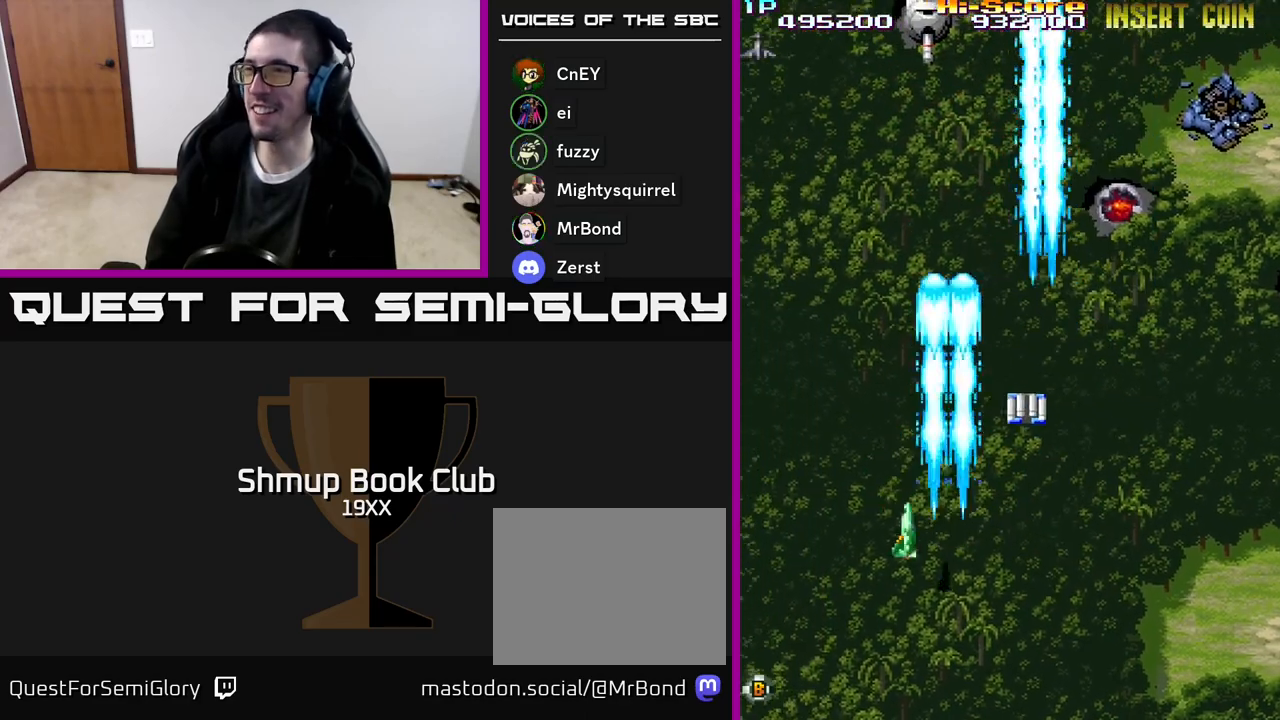
{"buttons": ["R2", "DPAD_UP"], "events": [[150, "DPAD_LEFT", "up"], [167, "DPAD_RIGHT", "down"], [367, "DPAD_UP", "down"], [433, "DPAD_RIGHT", "up"]]}
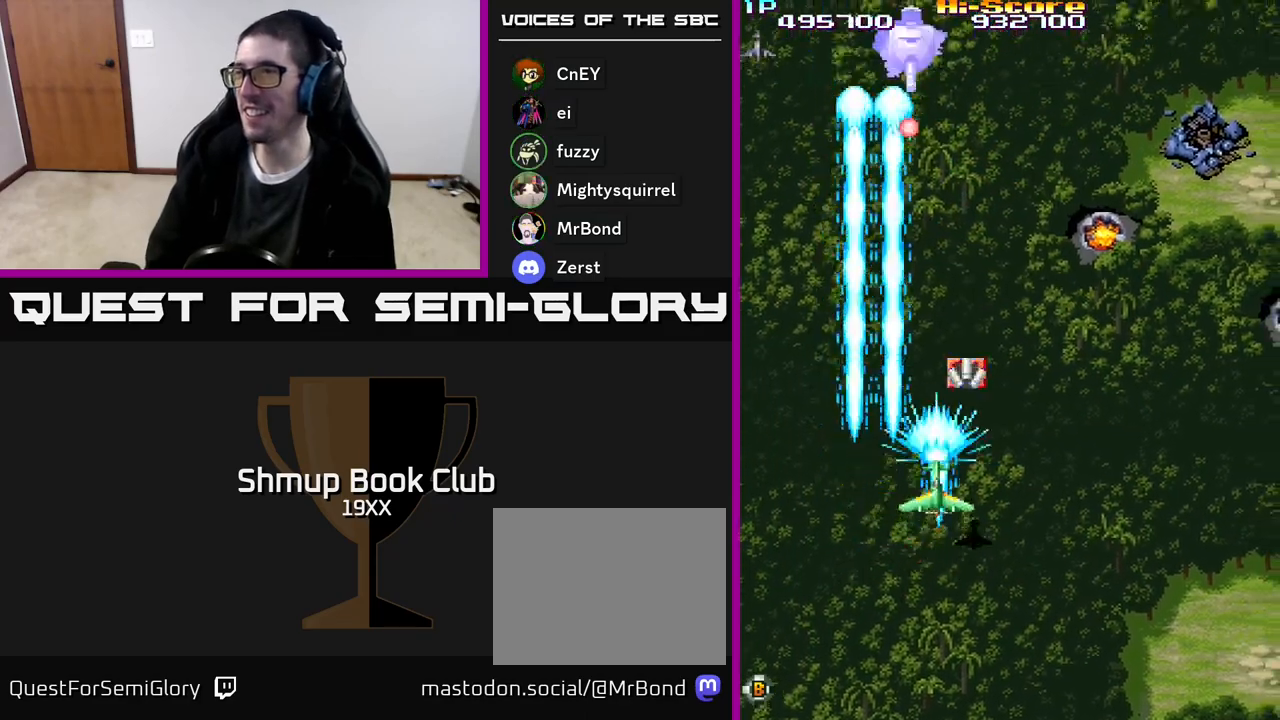
{"buttons": ["R2", "DPAD_UP", "DPAD_RIGHT"], "events": [[50, "DPAD_UP", "up"], [100, "DPAD_DOWN", "down"], [150, "DPAD_RIGHT", "down"], [300, "DPAD_DOWN", "up"], [383, "DPAD_UP", "down"]]}
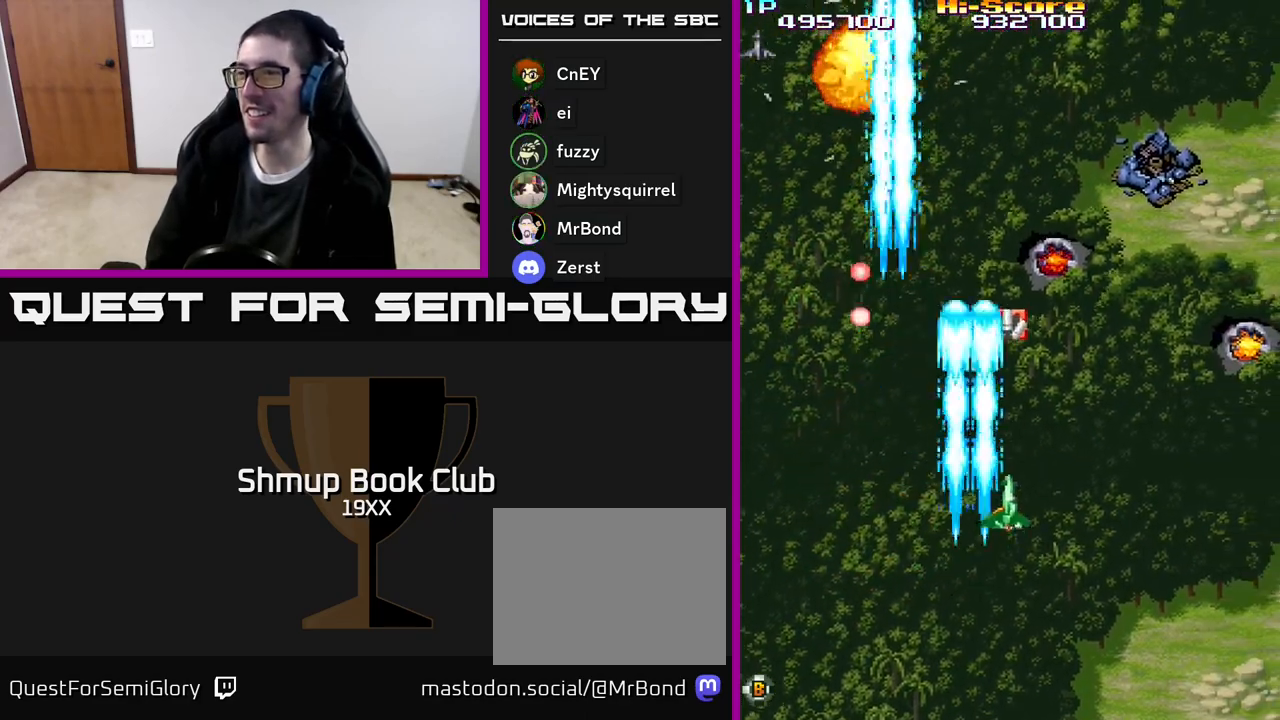
{"buttons": ["R2", "DPAD_DOWN", "DPAD_RIGHT"], "events": [[150, "DPAD_UP", "up"], [433, "DPAD_DOWN", "down"]]}
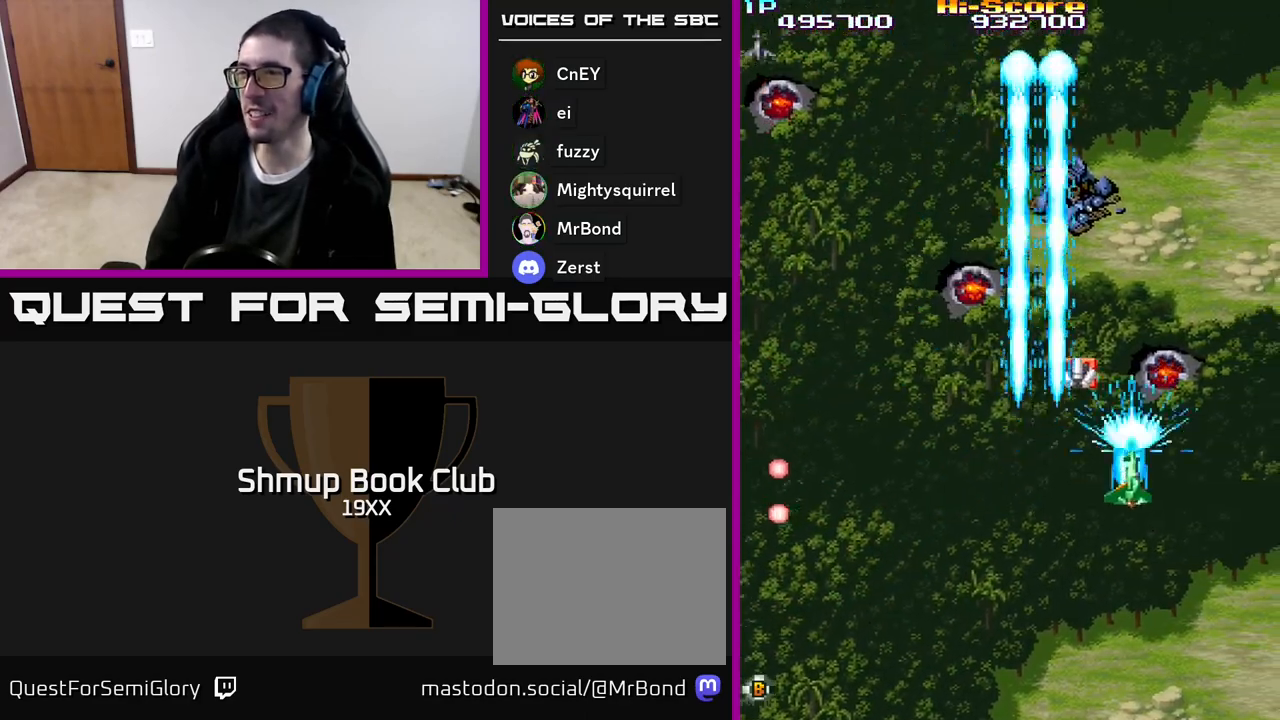
{"buttons": ["R2", "DPAD_LEFT"], "events": [[50, "DPAD_RIGHT", "up"], [167, "DPAD_LEFT", "down"], [217, "DPAD_DOWN", "up"]]}
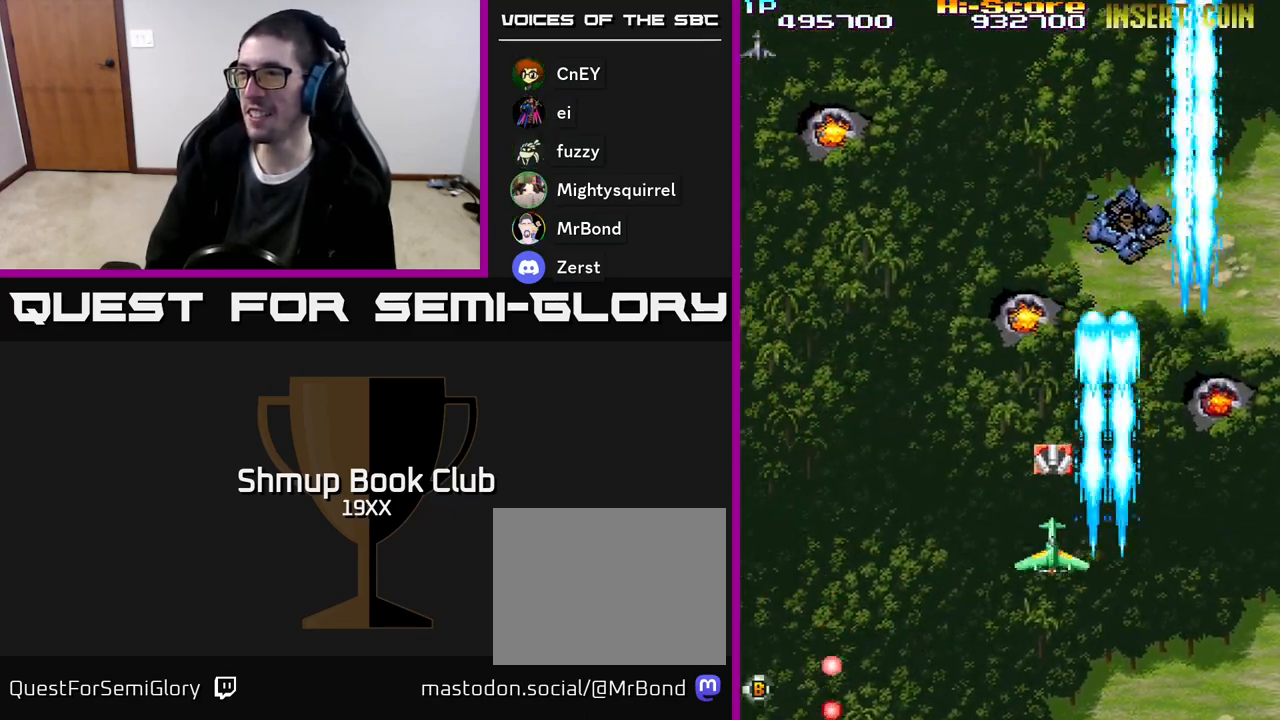
{"buttons": ["R2", "DPAD_UP", "DPAD_LEFT"], "events": [[467, "DPAD_UP", "down"]]}
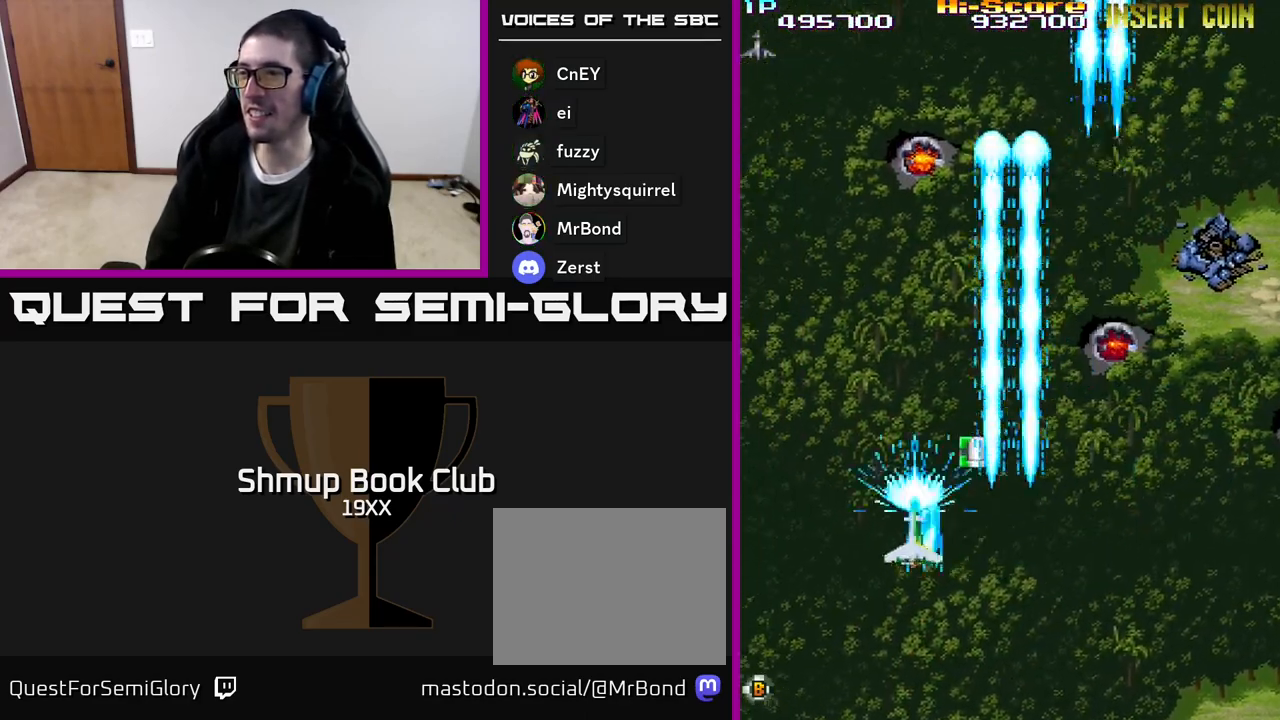
{"buttons": ["R2", "DPAD_RIGHT"], "events": [[17, "DPAD_LEFT", "up"], [250, "DPAD_RIGHT", "down"], [417, "DPAD_UP", "up"]]}
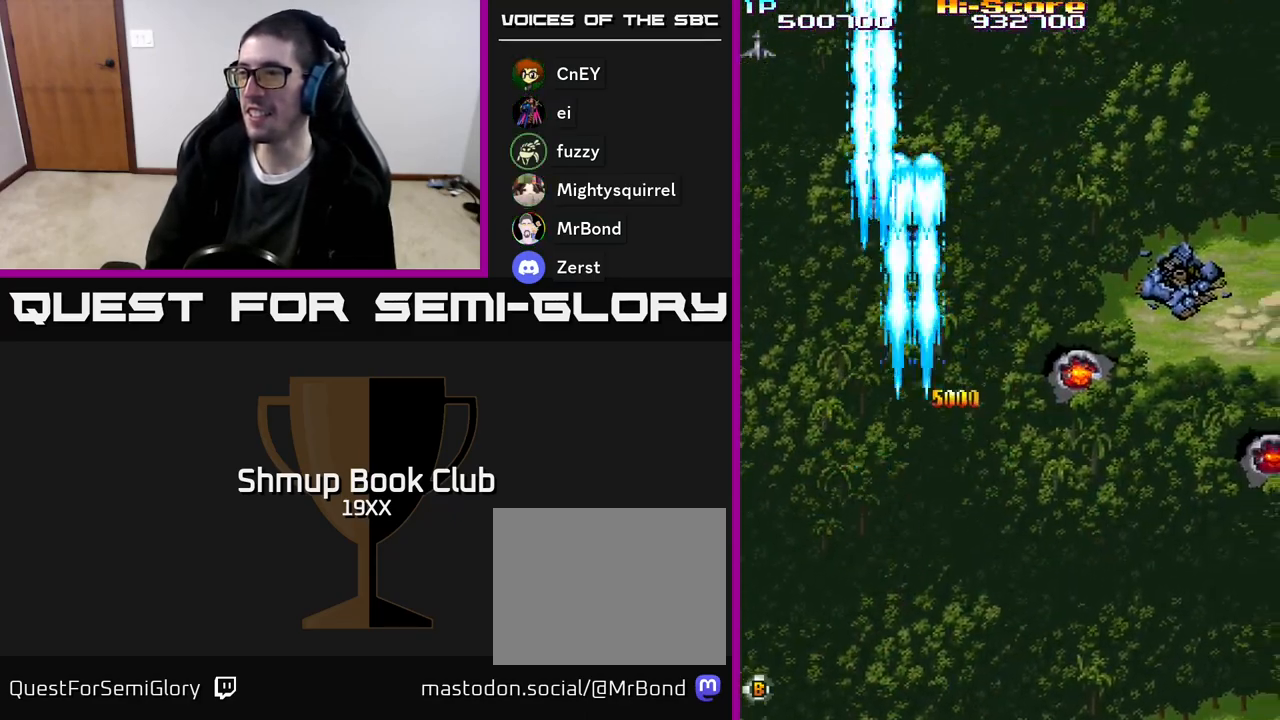
{"buttons": ["R2", "DPAD_RIGHT"], "events": []}
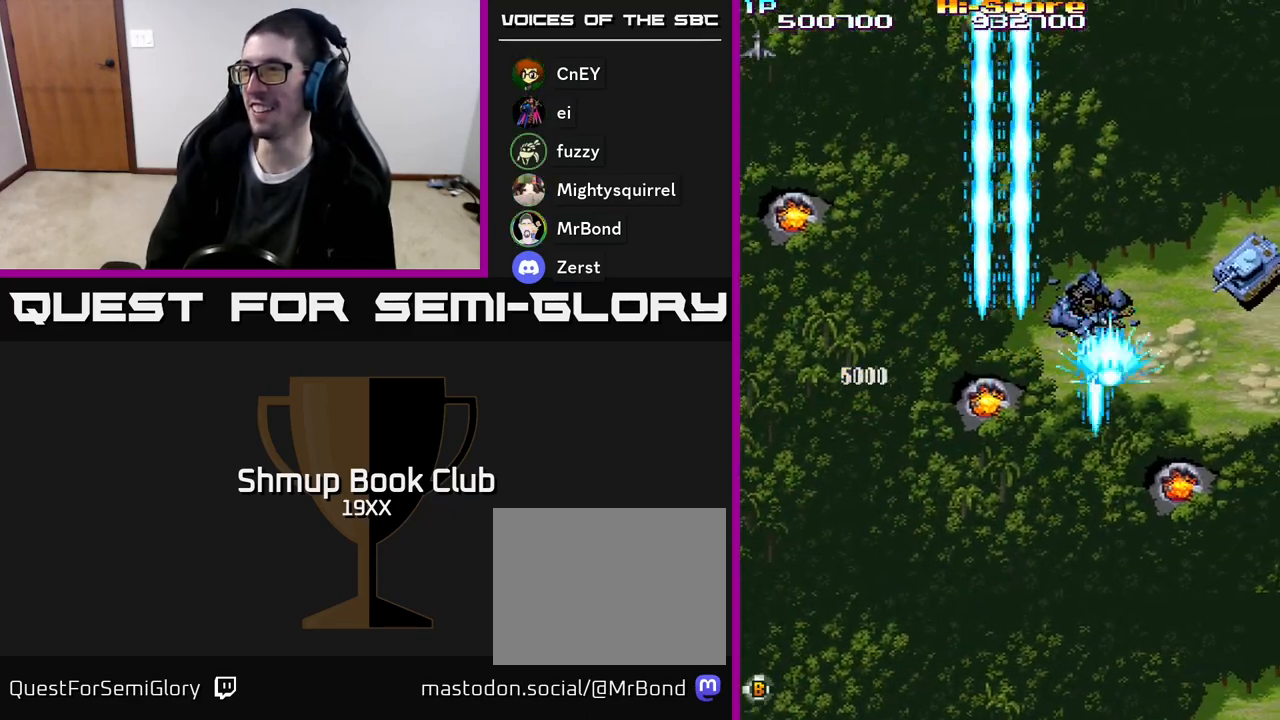
{"buttons": ["R2", "DPAD_UP"], "events": [[283, "DPAD_RIGHT", "up"], [283, "DPAD_UP", "down"]]}